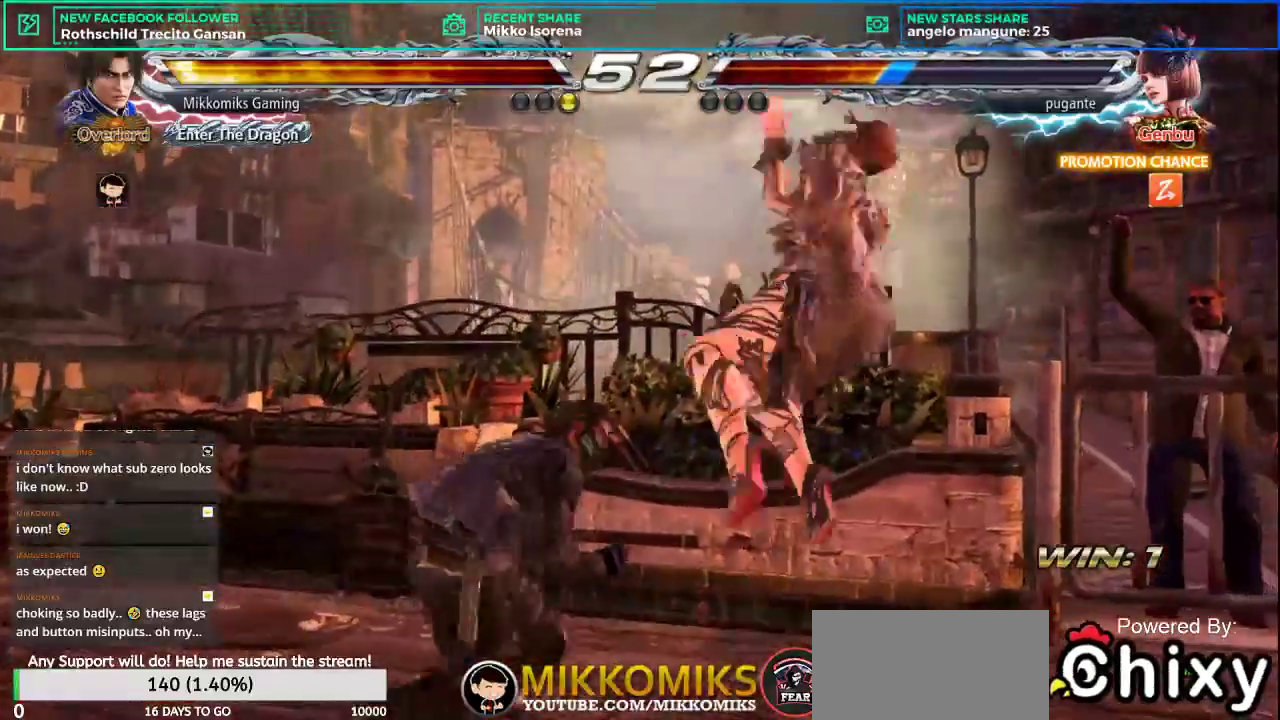
Gameplay with a controller (arcade stick); each line is a JSON object with the inputs held at the frame after it. "events" lists button and stick changes between this image and that frame as [ms after this image, input, new state], when the widget could be followed in between. Not read: L3 R3.
{"buttons": ["CROSS"], "left_stick": "down-right", "events": [[134, "SQUARE", "down"], [251, "L1", "down"], [301, "SQUARE", "up"], [367, "L1", "up"], [451, "CROSS", "down"]]}
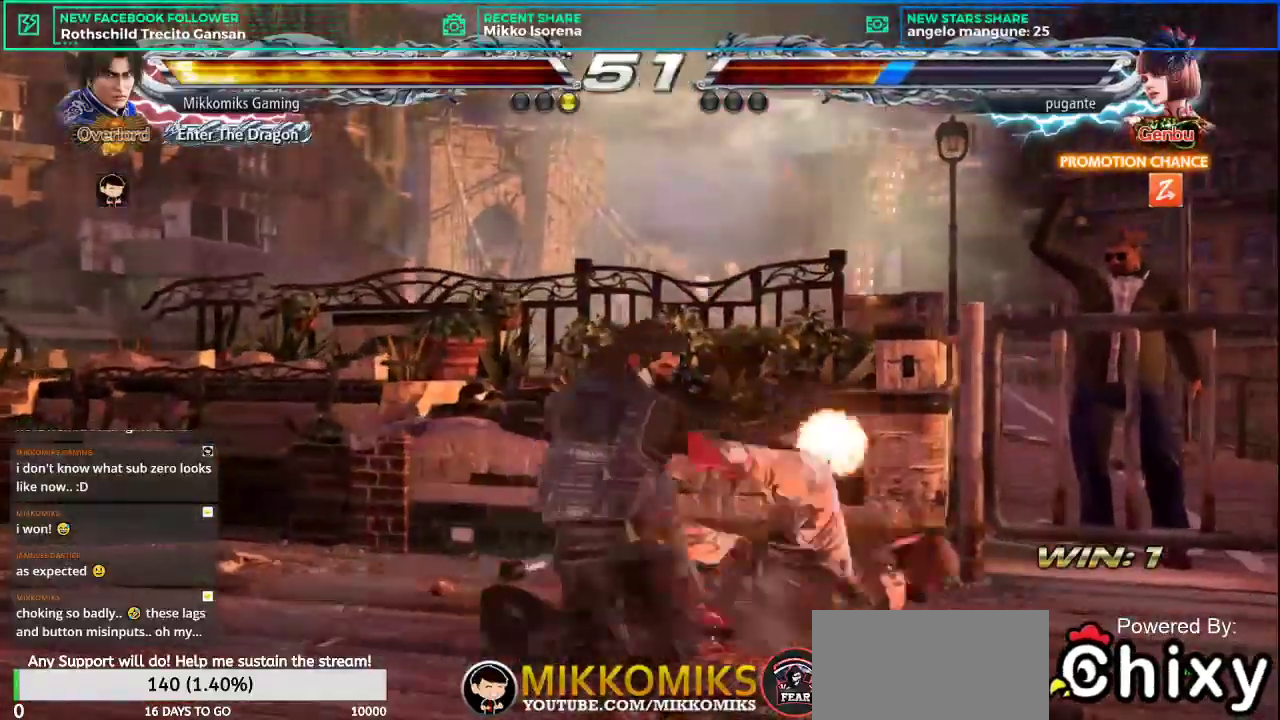
{"buttons": [], "left_stick": "center", "events": [[67, "CROSS", "up"], [117, "left_stick", "center"], [150, "CROSS", "down"], [250, "CROSS", "up"], [334, "CROSS", "down"], [434, "CROSS", "up"]]}
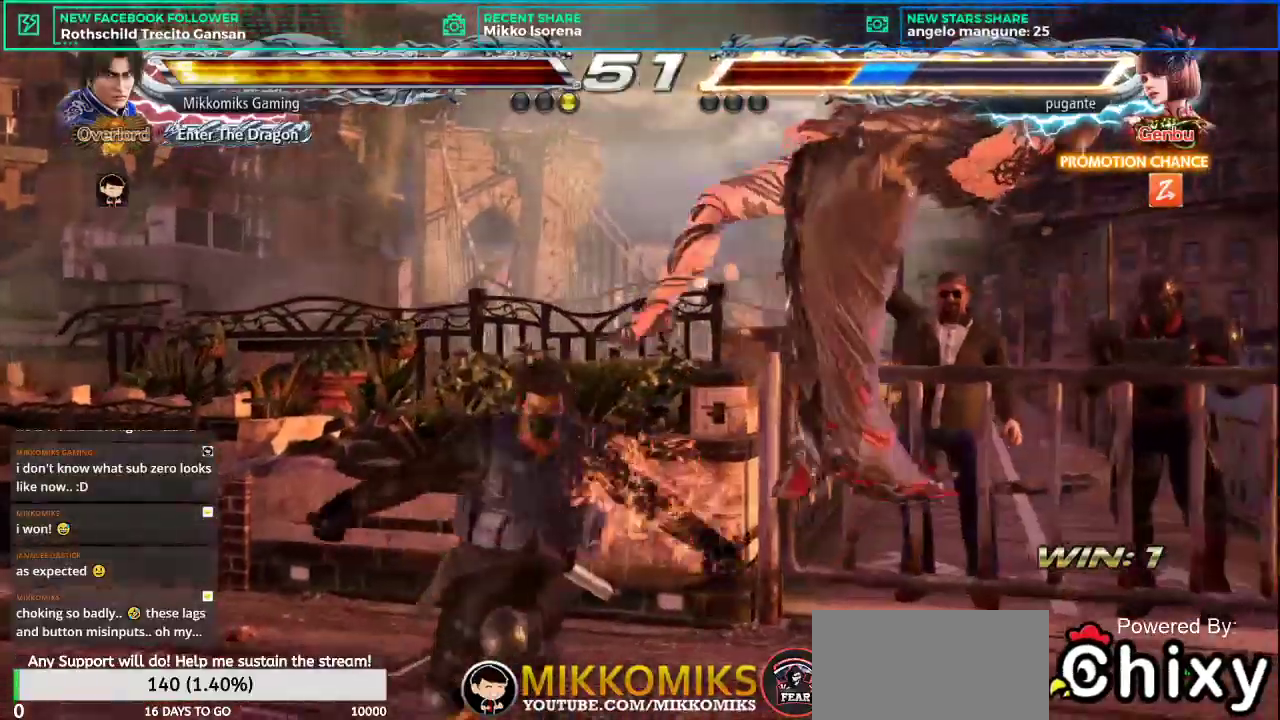
{"buttons": [], "left_stick": "center", "events": [[401, "SQUARE", "down"], [467, "SQUARE", "up"]]}
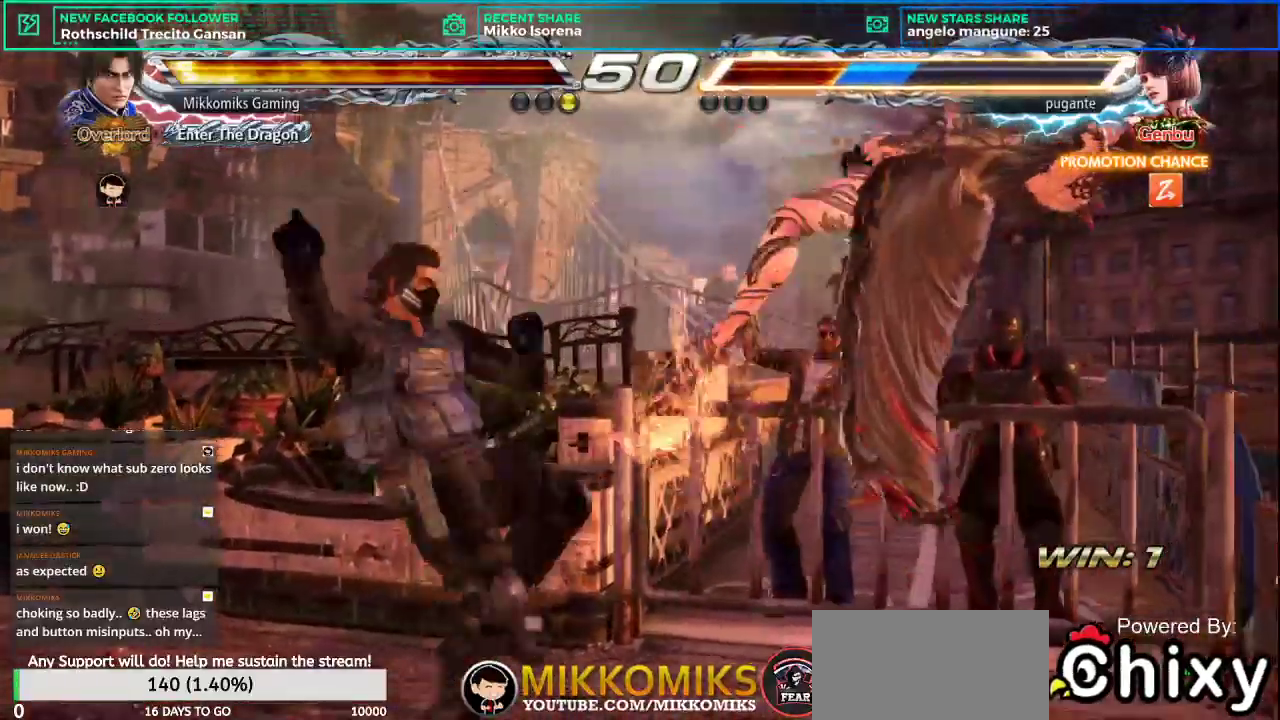
{"buttons": [], "left_stick": "center", "events": [[67, "SQUARE", "down"], [150, "SQUARE", "up"]]}
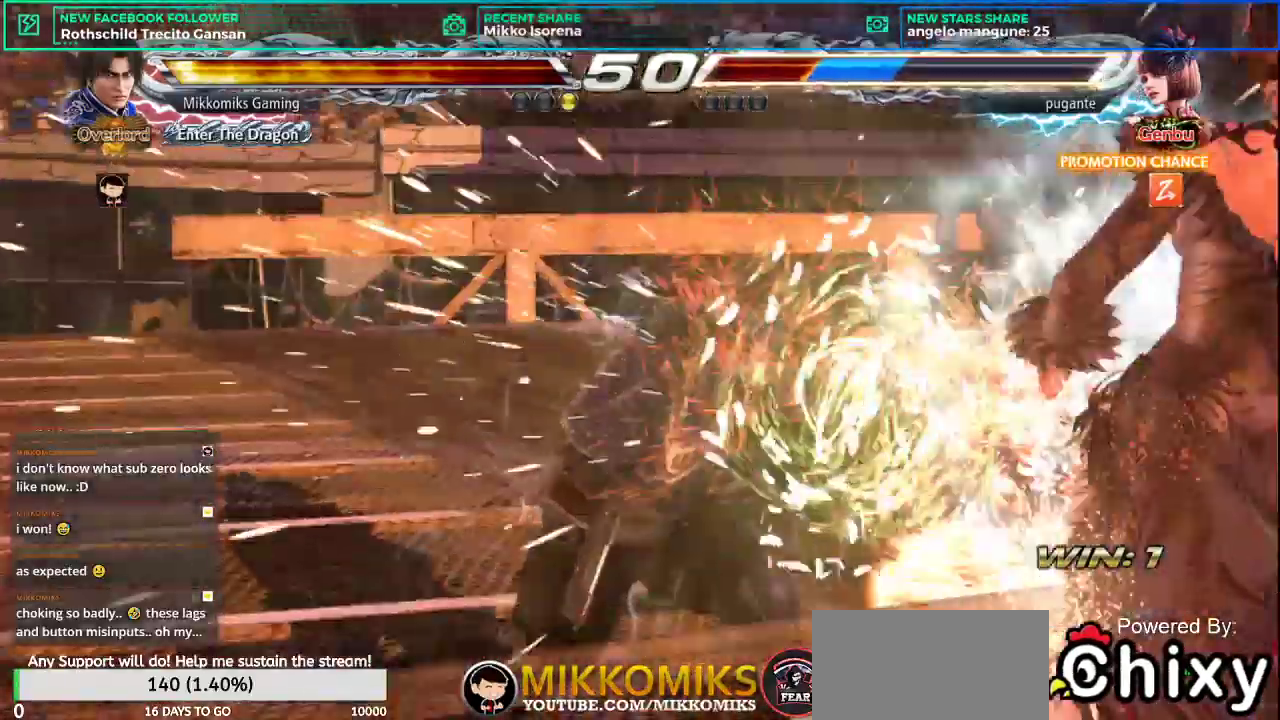
{"buttons": [], "left_stick": "right", "events": [[184, "left_stick", "right"]]}
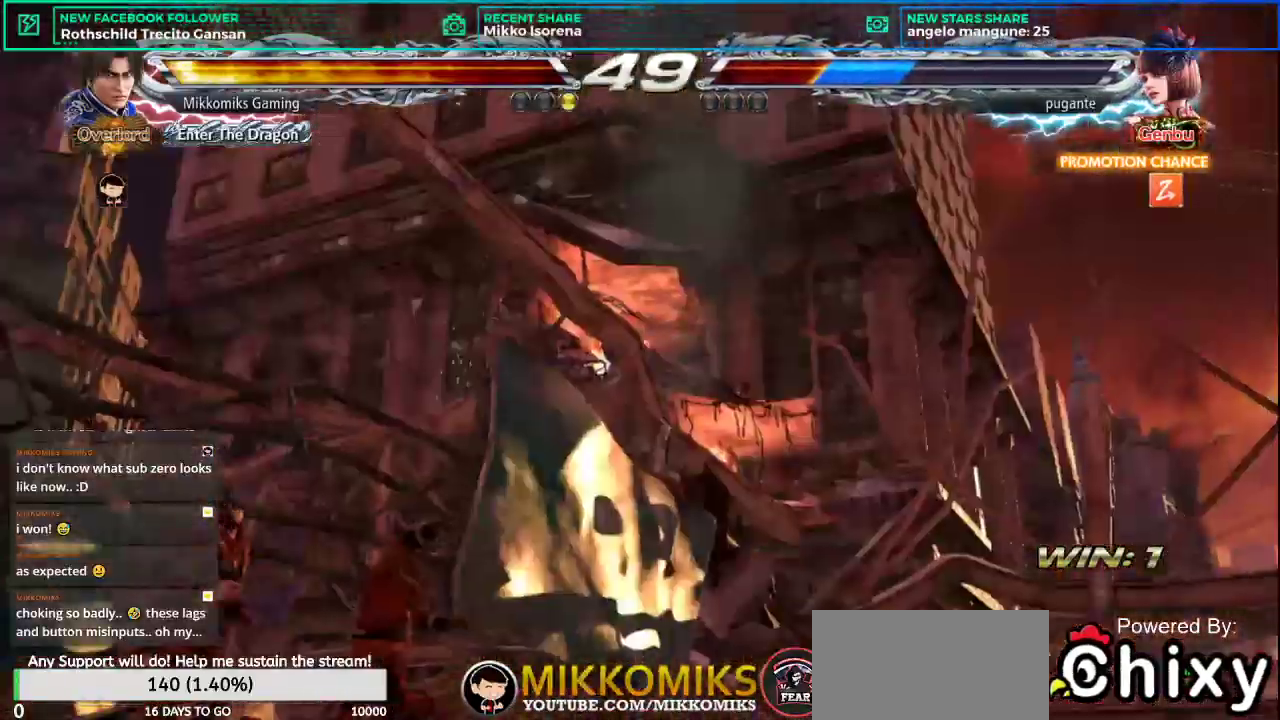
{"buttons": [], "left_stick": "center", "events": [[117, "left_stick", "center"]]}
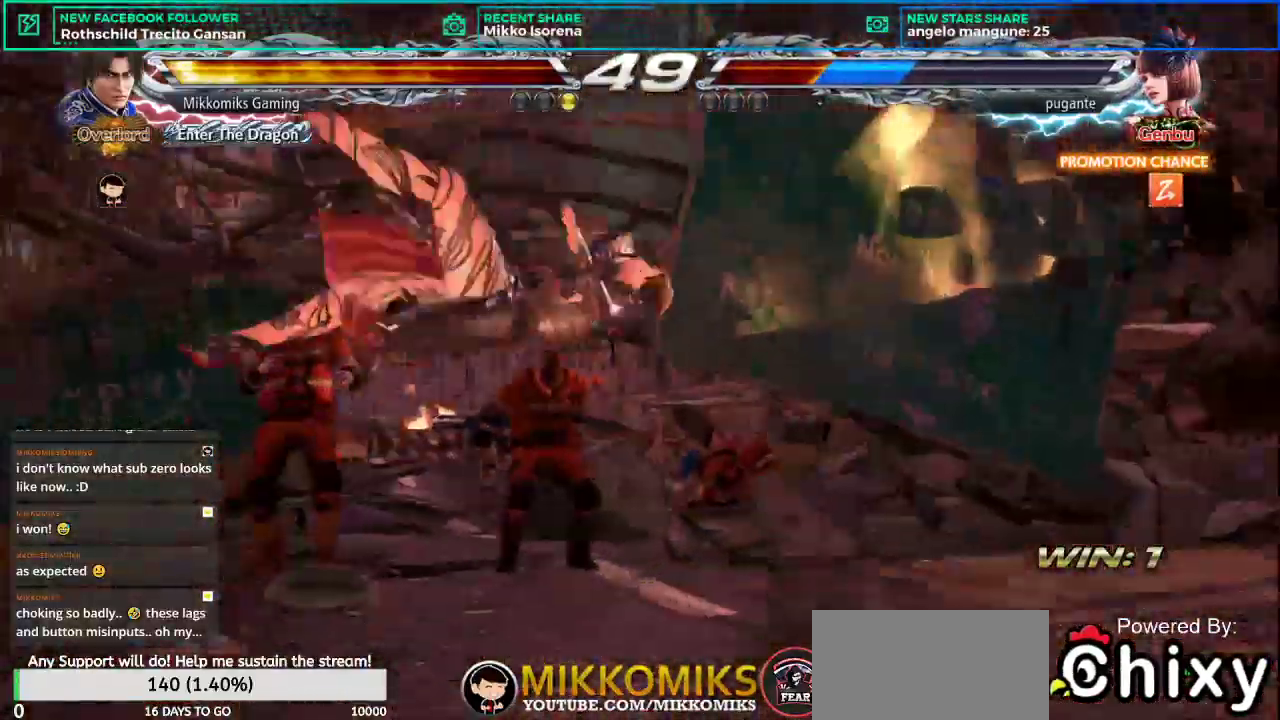
{"buttons": [], "left_stick": "center", "events": []}
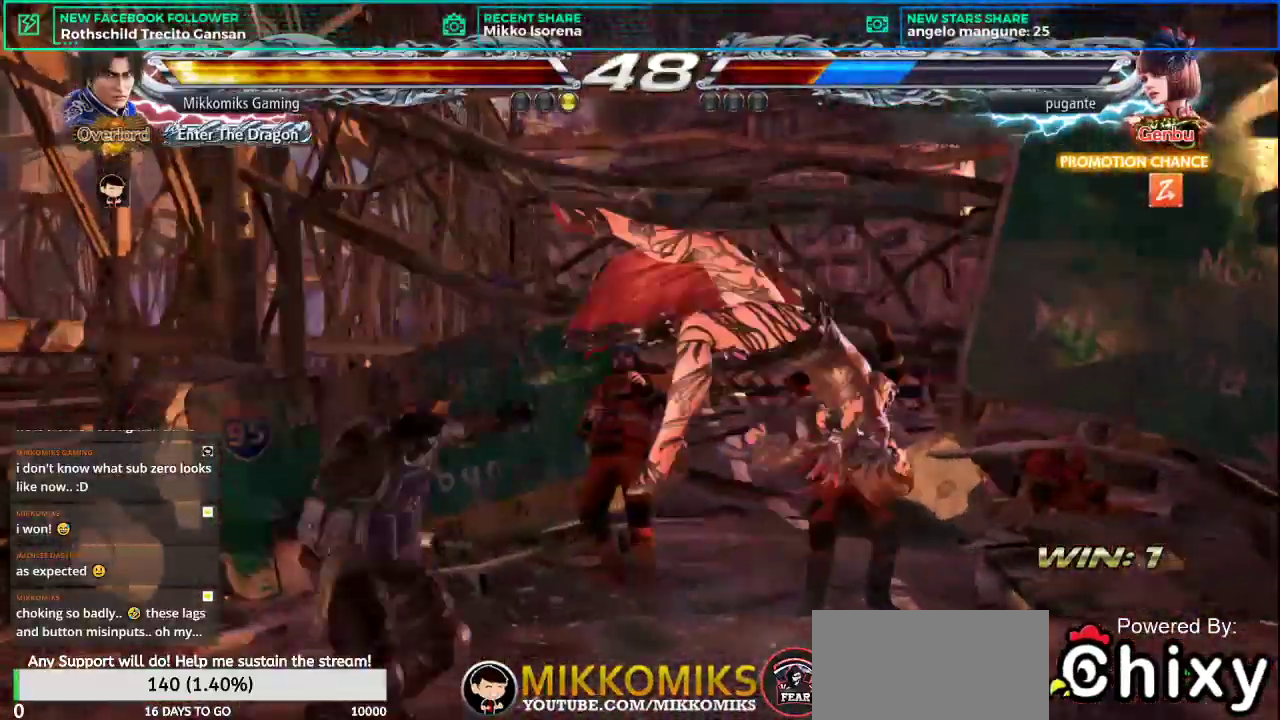
{"buttons": ["CROSS", "L2"], "left_stick": "center", "events": [[67, "L2", "down"], [100, "CROSS", "down"], [200, "L2", "up"], [283, "L2", "down"], [334, "CROSS", "up"], [400, "CROSS", "down"], [434, "L2", "up"], [500, "L2", "down"]]}
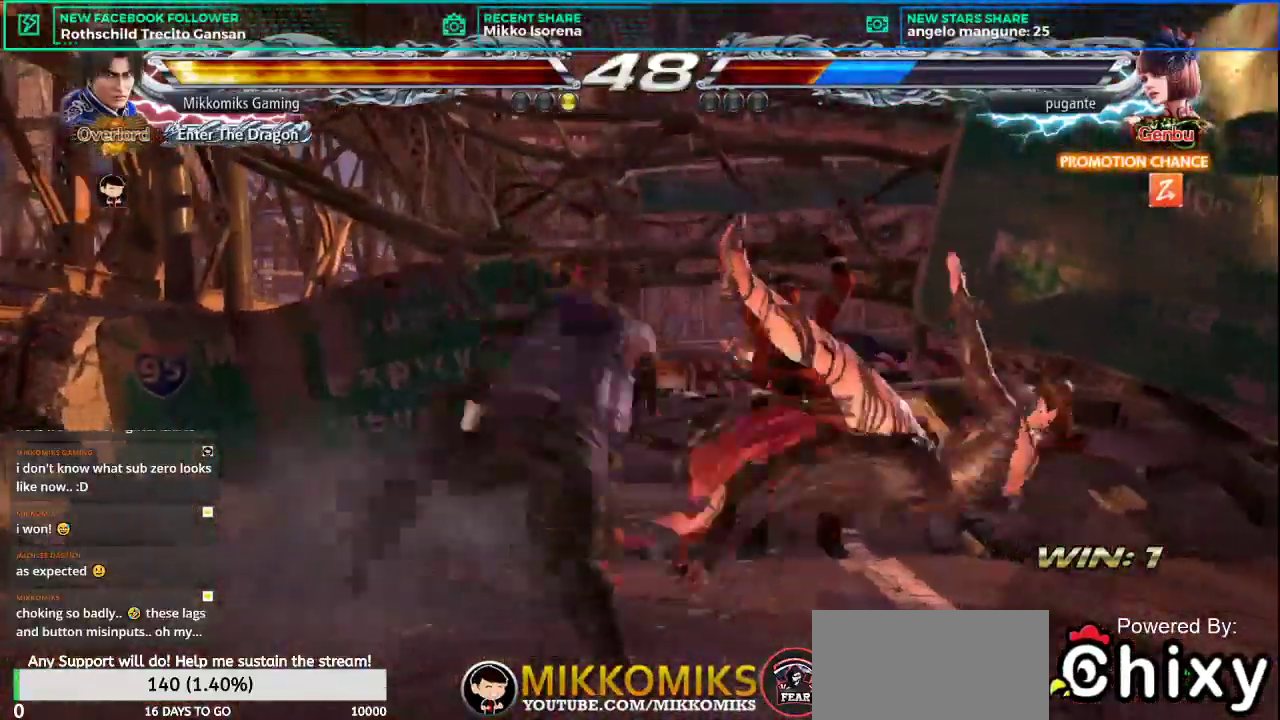
{"buttons": ["L2"], "left_stick": "down", "events": [[50, "CROSS", "up"], [84, "left_stick", "down"], [117, "L2", "up"], [134, "CROSS", "down"], [184, "L2", "down"], [284, "CROSS", "up"], [334, "L2", "up"], [367, "CROSS", "down"], [417, "L2", "down"], [467, "CROSS", "up"]]}
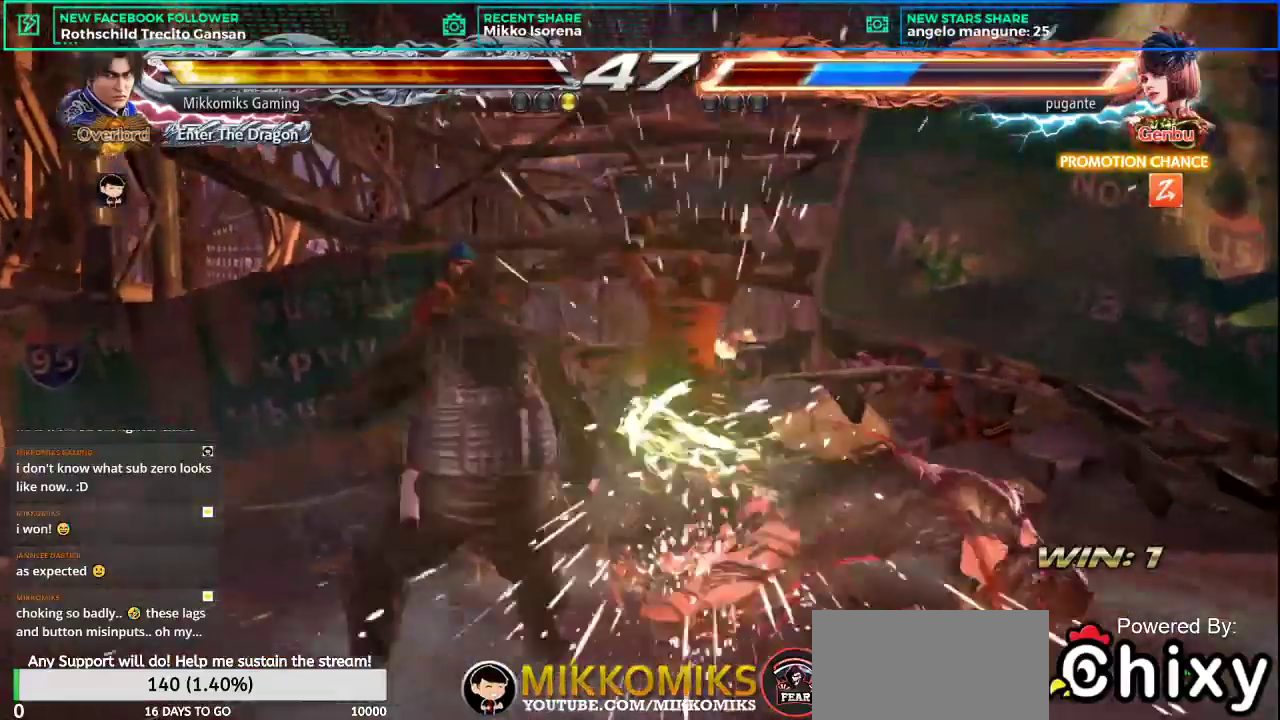
{"buttons": [], "left_stick": "down", "events": [[17, "L2", "up"]]}
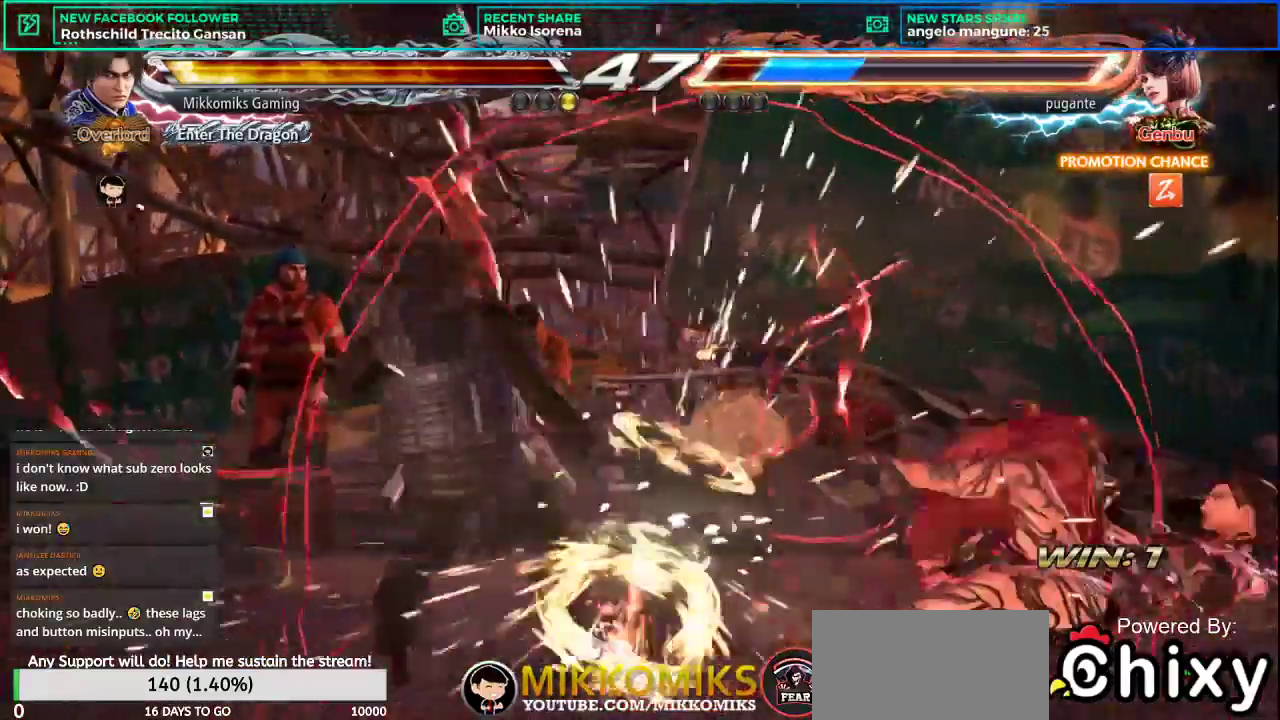
{"buttons": [], "left_stick": "down", "events": []}
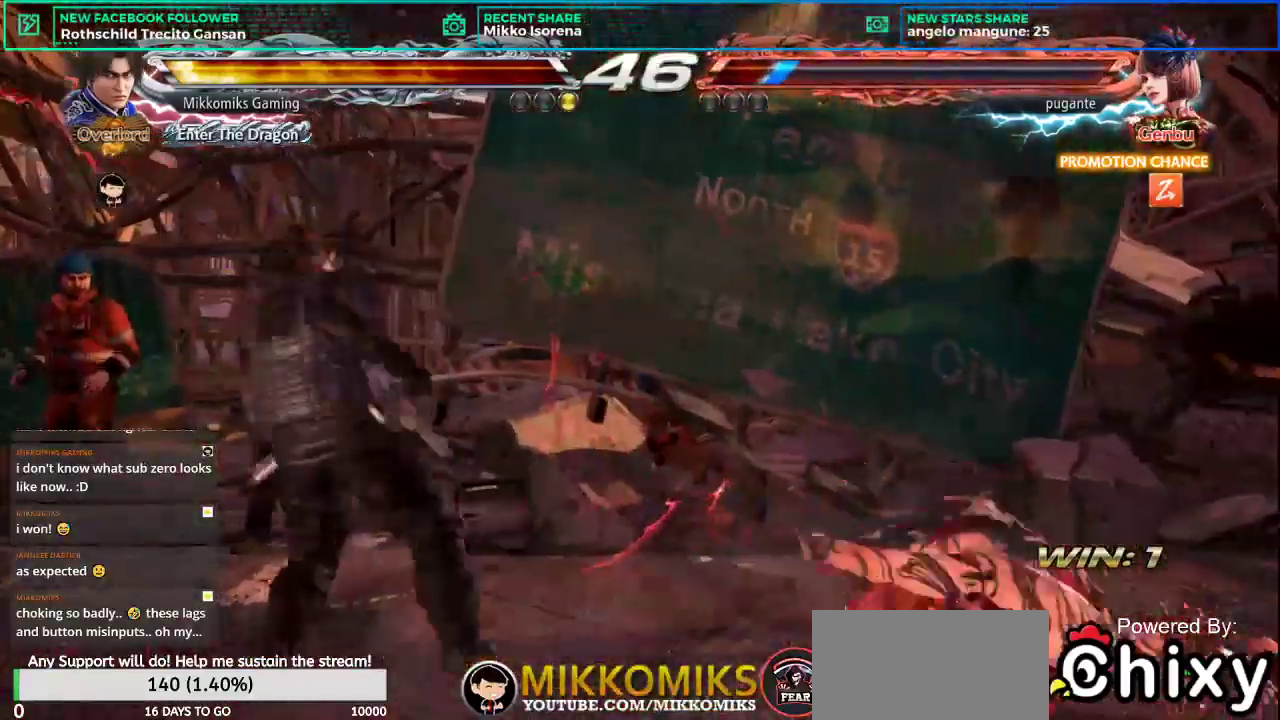
{"buttons": [], "left_stick": "center", "events": [[500, "left_stick", "center"]]}
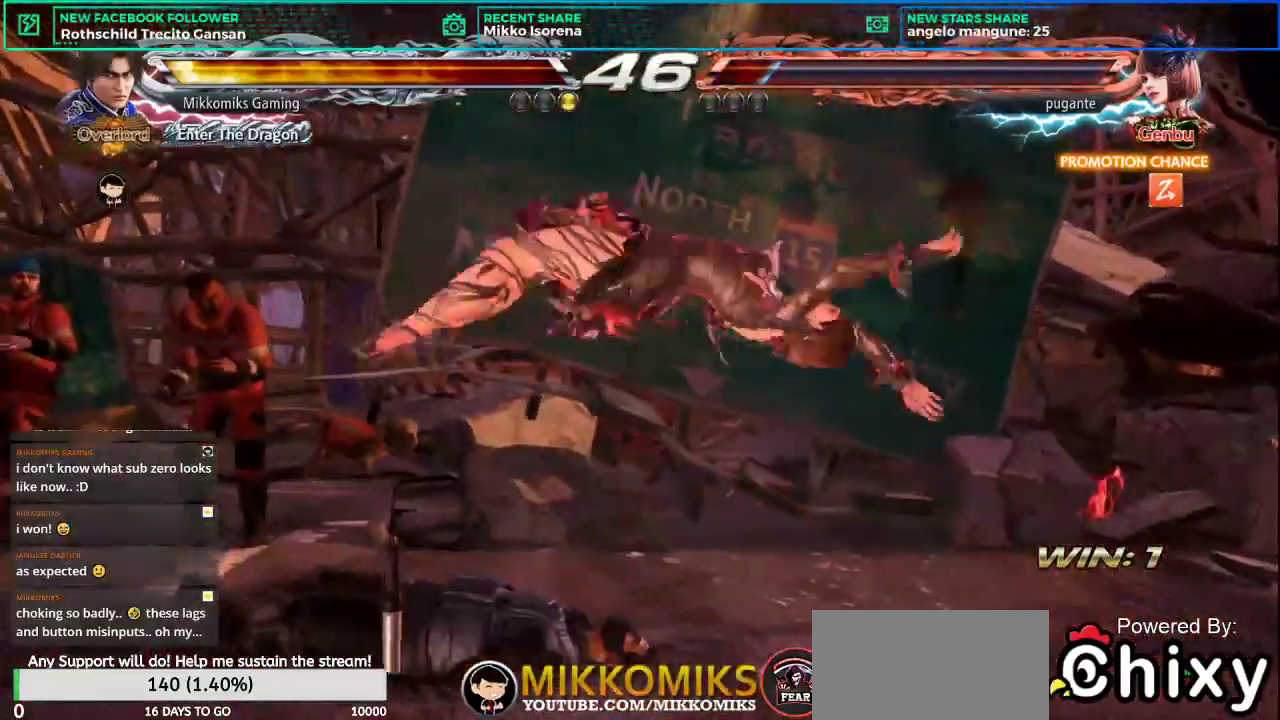
{"buttons": [], "left_stick": "center", "events": [[100, "CROSS", "down"], [217, "CROSS", "up"], [301, "CROSS", "down"], [451, "CROSS", "up"]]}
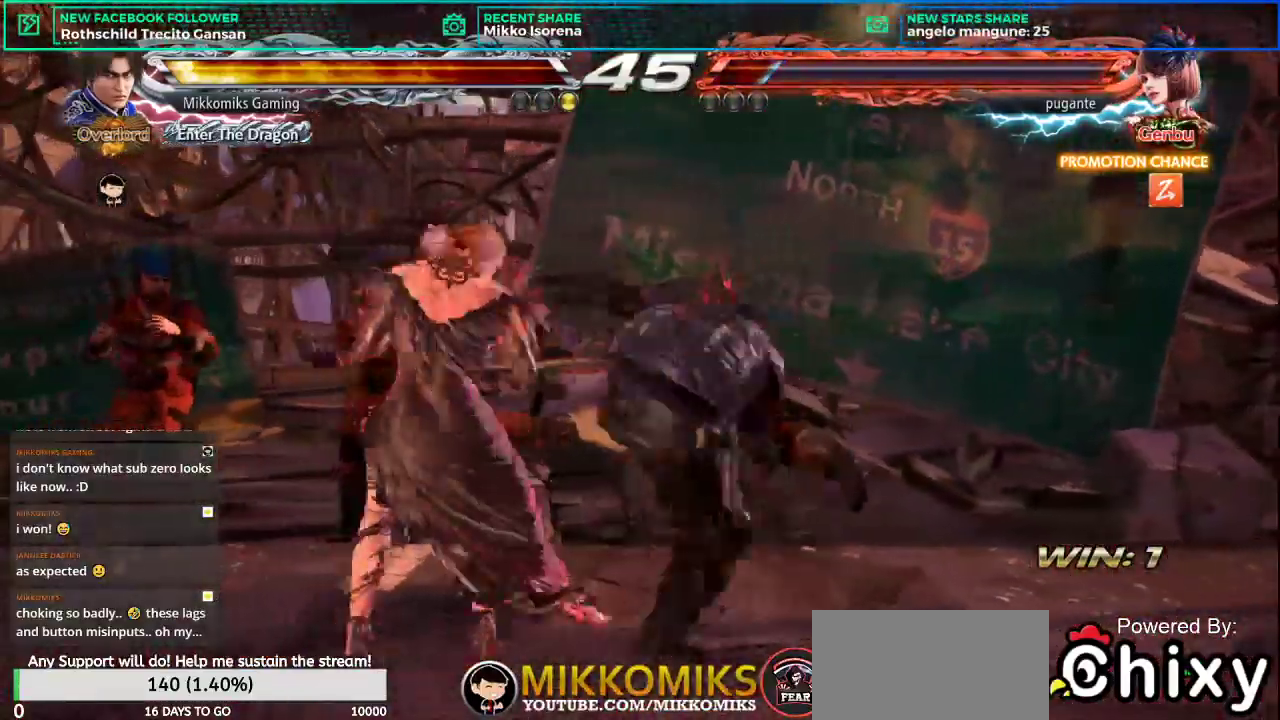
{"buttons": [], "left_stick": "down-left", "events": [[100, "left_stick", "down-left"]]}
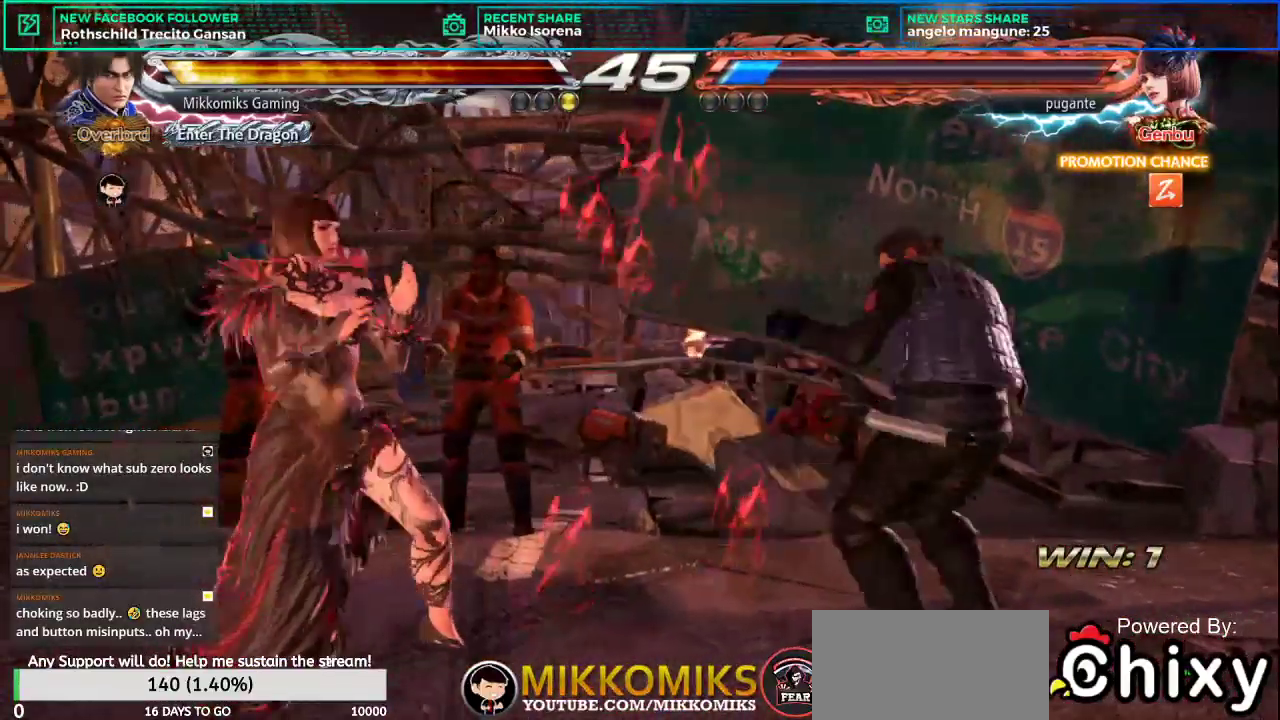
{"buttons": [], "left_stick": "down-left", "events": [[167, "SQUARE", "down"], [317, "L1", "down"], [367, "SQUARE", "up"], [484, "L1", "up"]]}
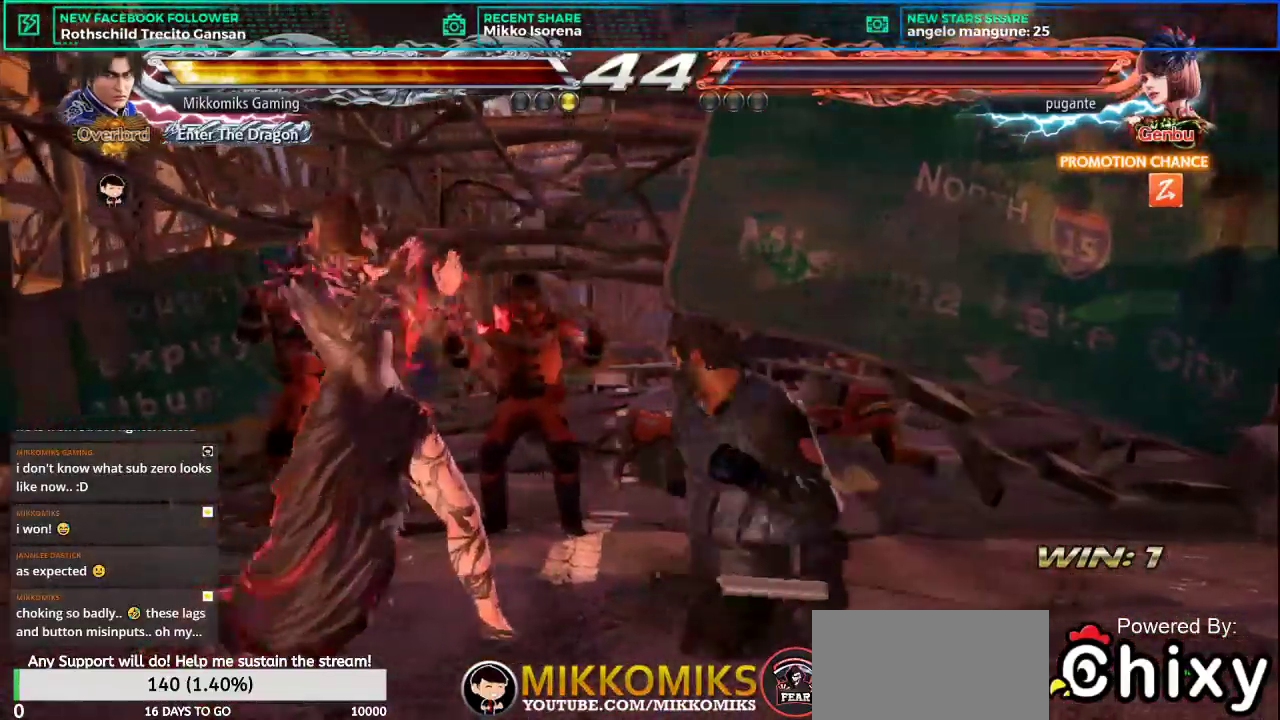
{"buttons": ["CROSS"], "left_stick": "center", "events": [[83, "CROSS", "down"], [183, "CROSS", "up"], [267, "CROSS", "down"], [384, "CROSS", "up"], [400, "left_stick", "center"], [450, "CROSS", "down"]]}
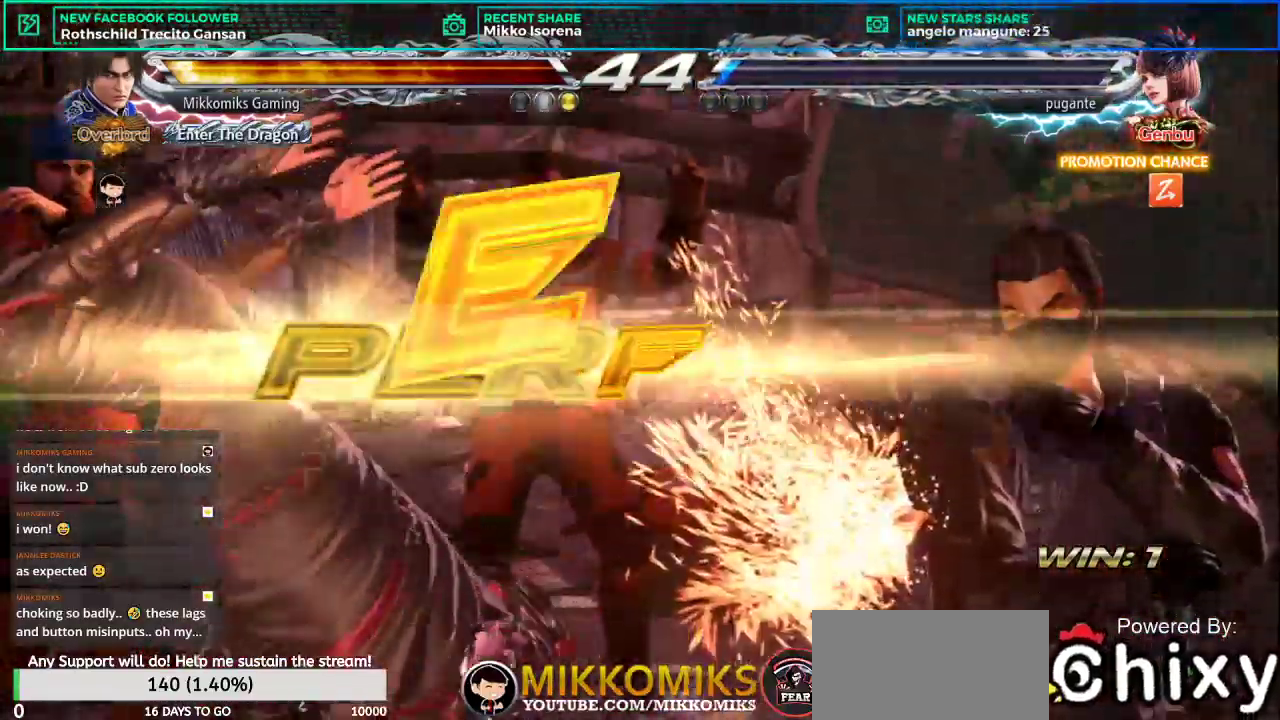
{"buttons": [], "left_stick": "center", "events": [[67, "CROSS", "up"]]}